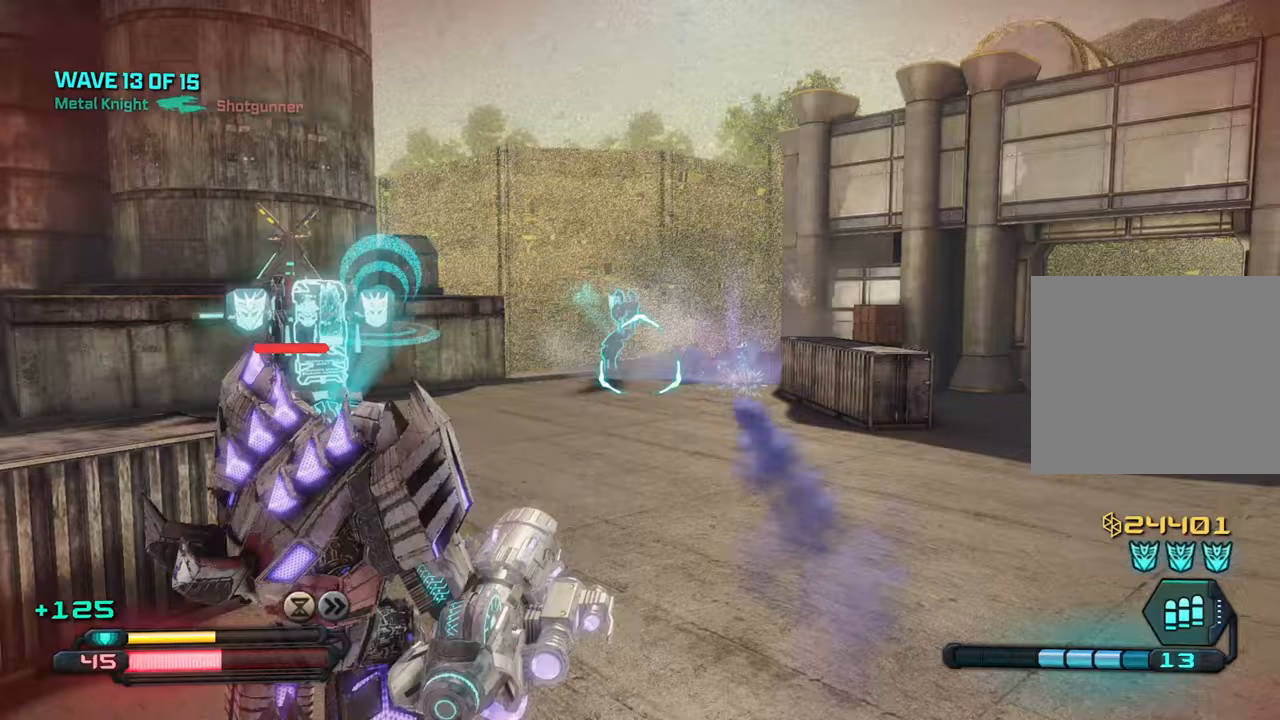
Gameplay with a controller (PlayStation layout); each line is a JSON object with the inputs held at the frame after it. "events" lists button and stick changes between this image and that frame as [ms after this image, input, new state], when the widget could be followed in between.
{"buttons": [], "left_stick": "up-left", "right_stick": "left", "events": [[33, "left_stick", "down"], [233, "left_stick", "down-left"], [433, "left_stick", "up-left"]]}
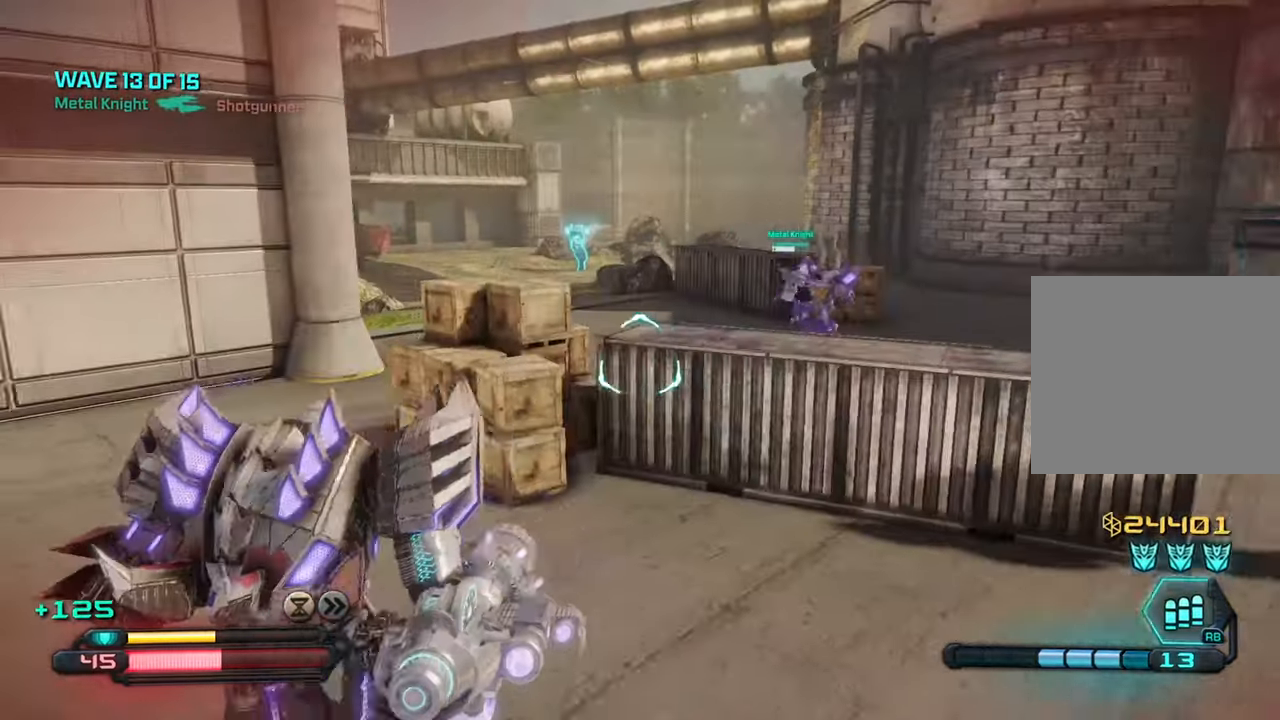
{"buttons": [], "left_stick": "up", "right_stick": "center", "events": [[117, "left_stick", "up"], [167, "right_stick", "center"], [233, "left_stick", "up-right"], [283, "right_stick", "right"], [350, "left_stick", "right"], [367, "CROSS", "down"], [467, "right_stick", "center"], [483, "CROSS", "up"], [500, "left_stick", "up"]]}
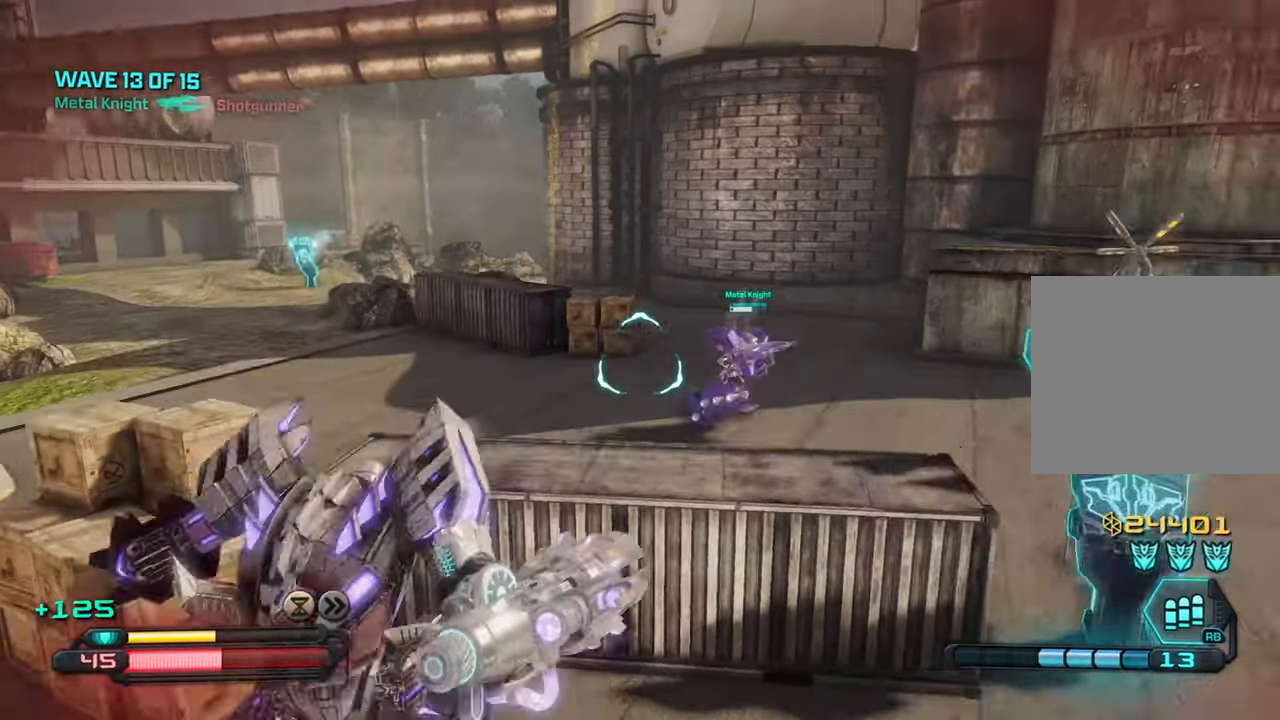
{"buttons": [], "left_stick": "up-left", "right_stick": "center", "events": [[33, "right_stick", "left"], [233, "right_stick", "center"], [467, "left_stick", "up-left"]]}
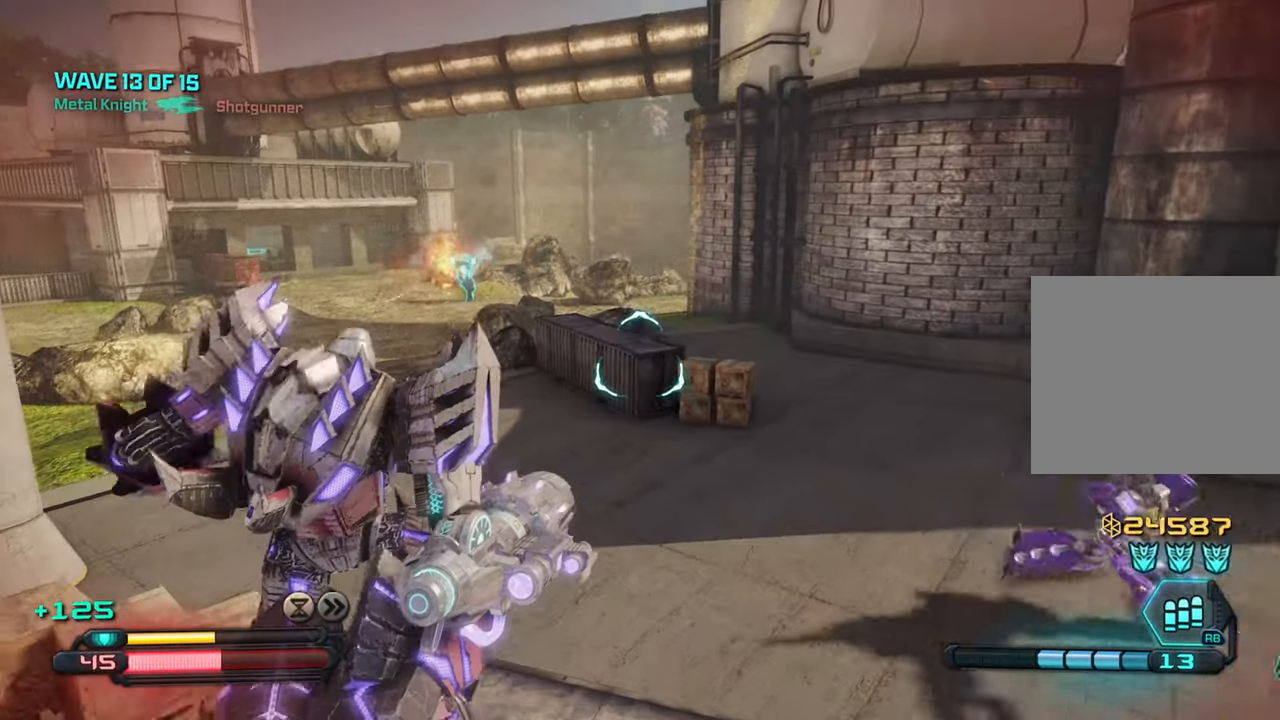
{"buttons": [], "left_stick": "up", "right_stick": "up-left", "events": [[17, "right_stick", "up-left"], [100, "right_stick", "left"], [200, "right_stick", "center"], [217, "left_stick", "up"], [300, "CROSS", "down"], [433, "right_stick", "up-left"], [467, "CROSS", "up"]]}
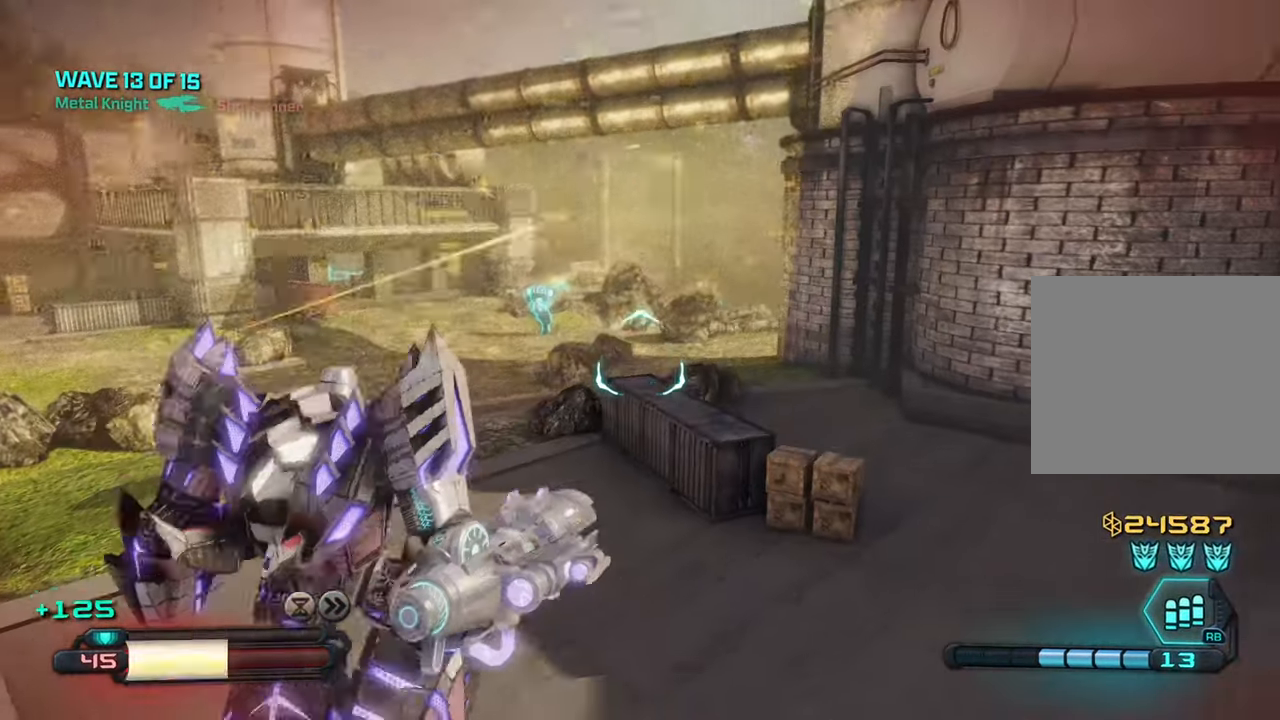
{"buttons": [], "left_stick": "up", "right_stick": "center", "events": [[117, "right_stick", "up"], [483, "right_stick", "center"]]}
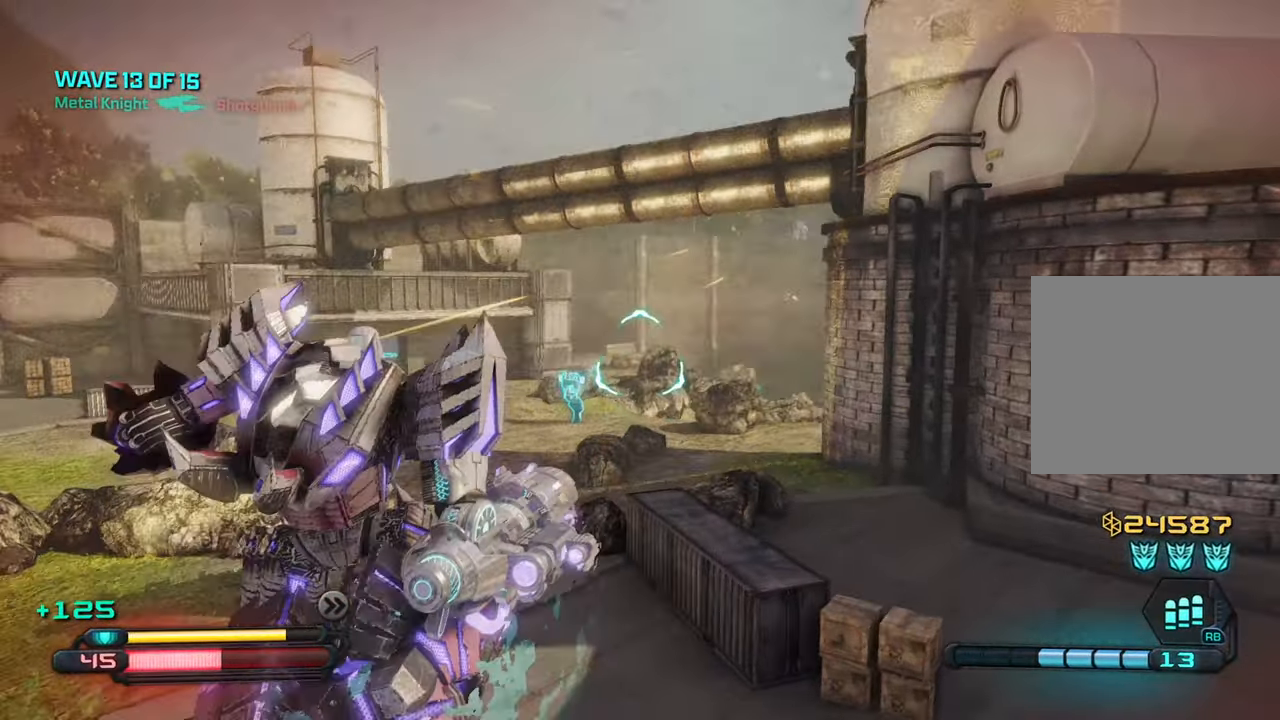
{"buttons": [], "left_stick": "up", "right_stick": "center", "events": [[233, "right_stick", "right"], [433, "right_stick", "center"]]}
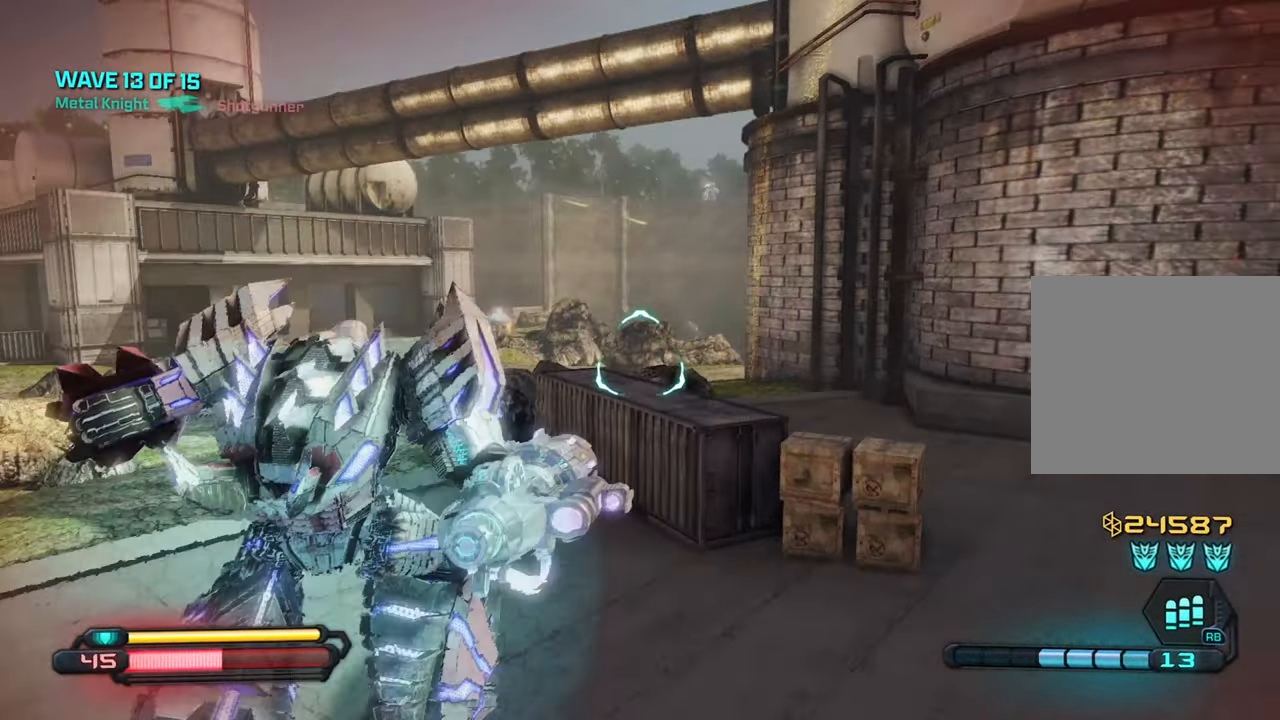
{"buttons": [], "left_stick": "up", "right_stick": "center", "events": [[117, "right_stick", "down-right"], [300, "right_stick", "center"], [367, "TRIANGLE", "down"], [467, "TRIANGLE", "up"]]}
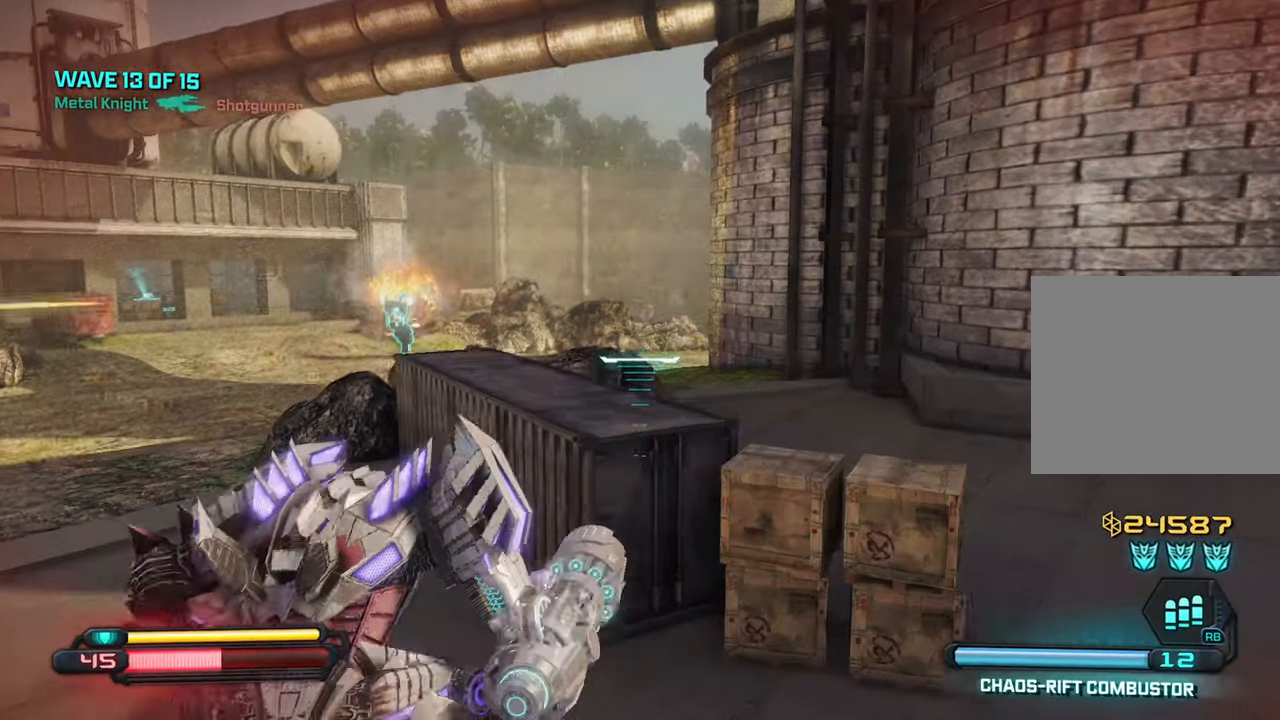
{"buttons": [], "left_stick": "up", "right_stick": "up", "events": [[150, "CROSS", "down"], [250, "CROSS", "up"], [483, "right_stick", "up"]]}
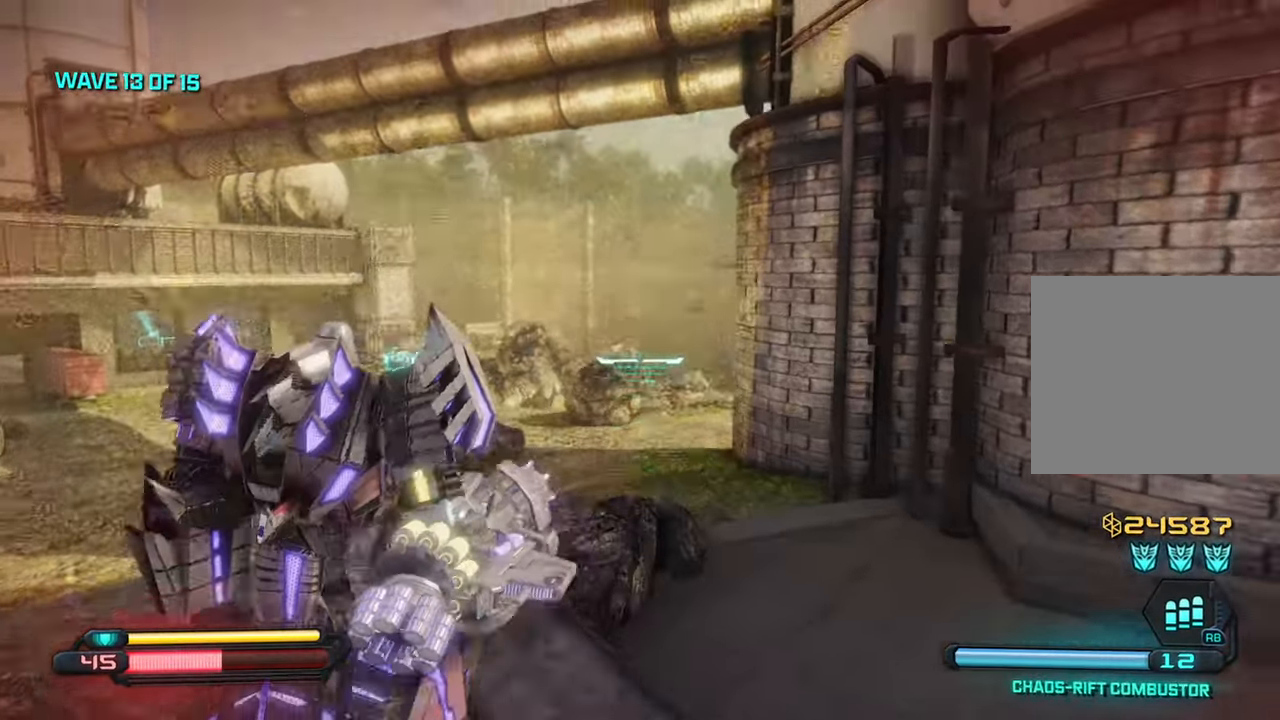
{"buttons": [], "left_stick": "up", "right_stick": "center", "events": [[450, "right_stick", "center"]]}
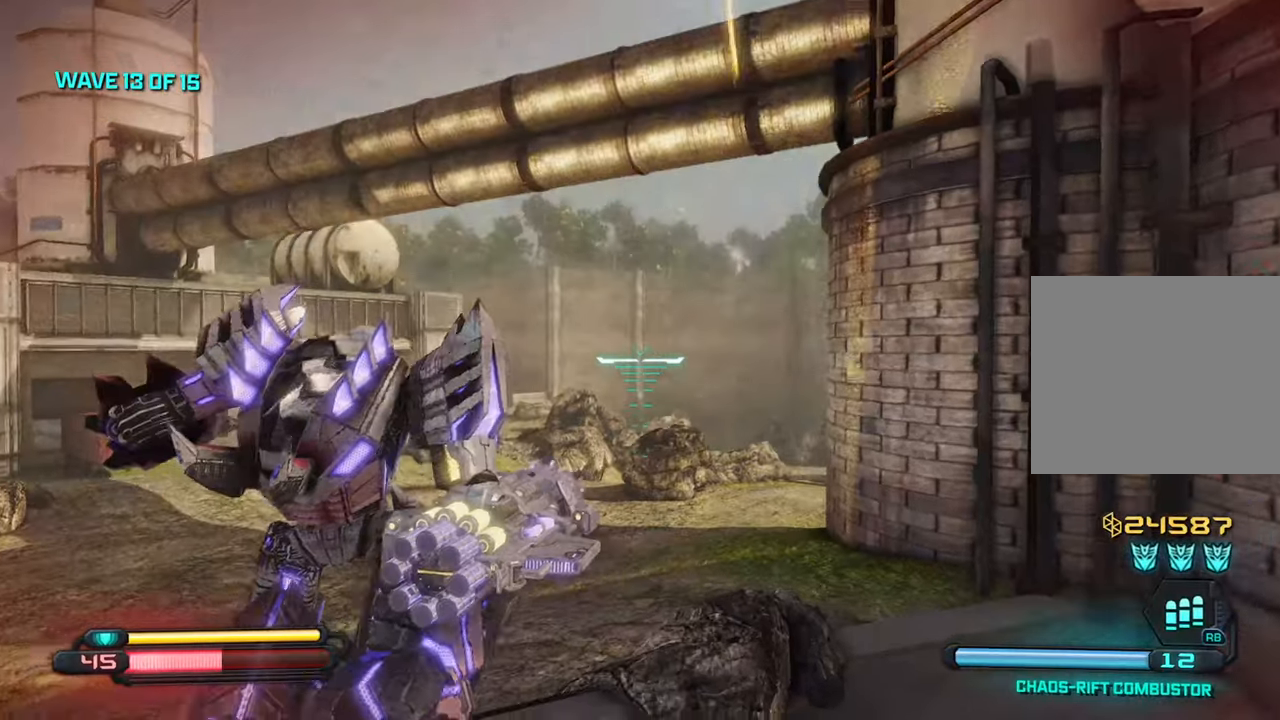
{"buttons": ["R2"], "left_stick": "up-right", "right_stick": "up", "events": [[234, "right_stick", "up"], [384, "R2", "down"], [400, "left_stick", "up-right"]]}
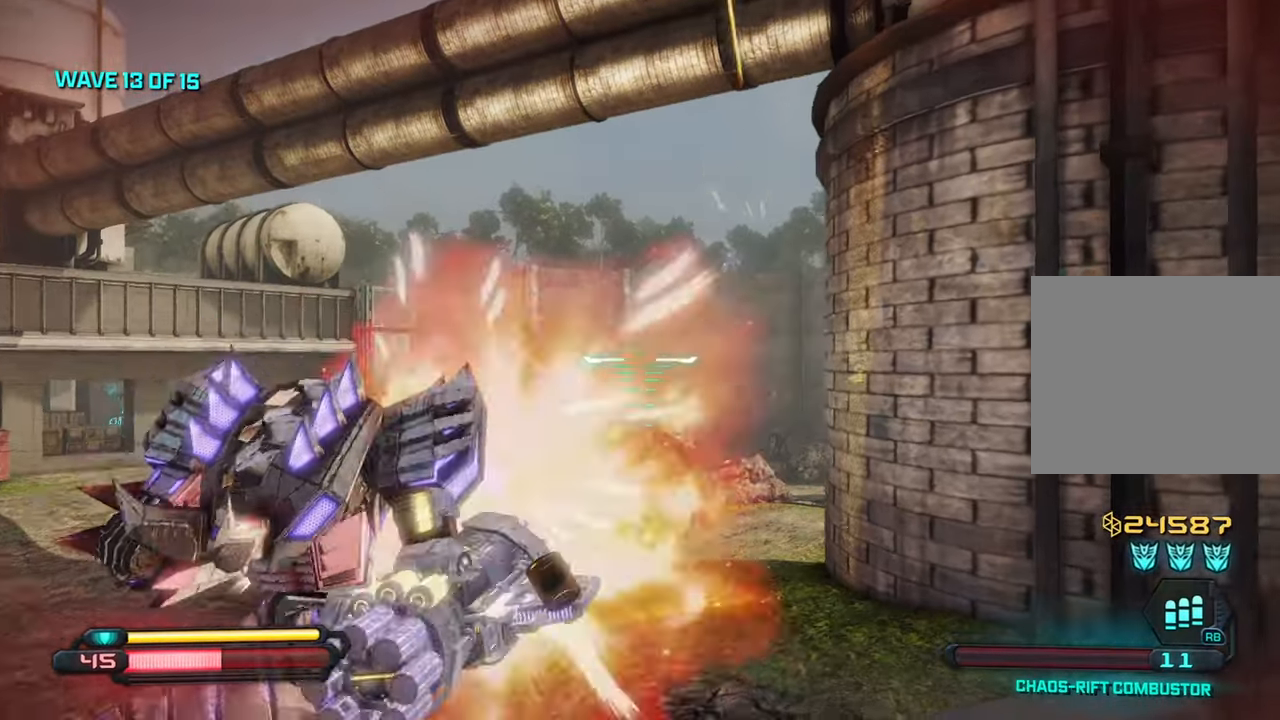
{"buttons": [], "left_stick": "down-right", "right_stick": "down", "events": [[34, "R2", "up"], [34, "right_stick", "center"], [300, "right_stick", "down"], [367, "left_stick", "down-right"]]}
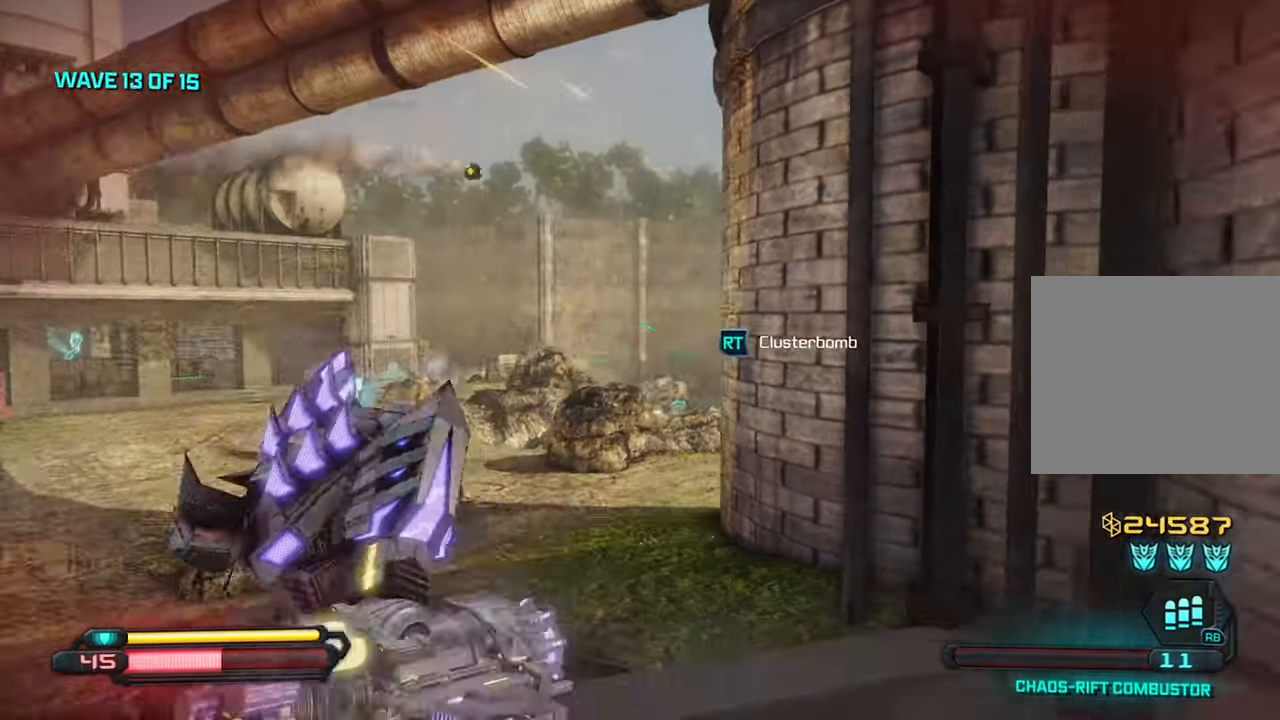
{"buttons": [], "left_stick": "down-left", "right_stick": "left", "events": [[34, "right_stick", "left"], [434, "left_stick", "down-left"]]}
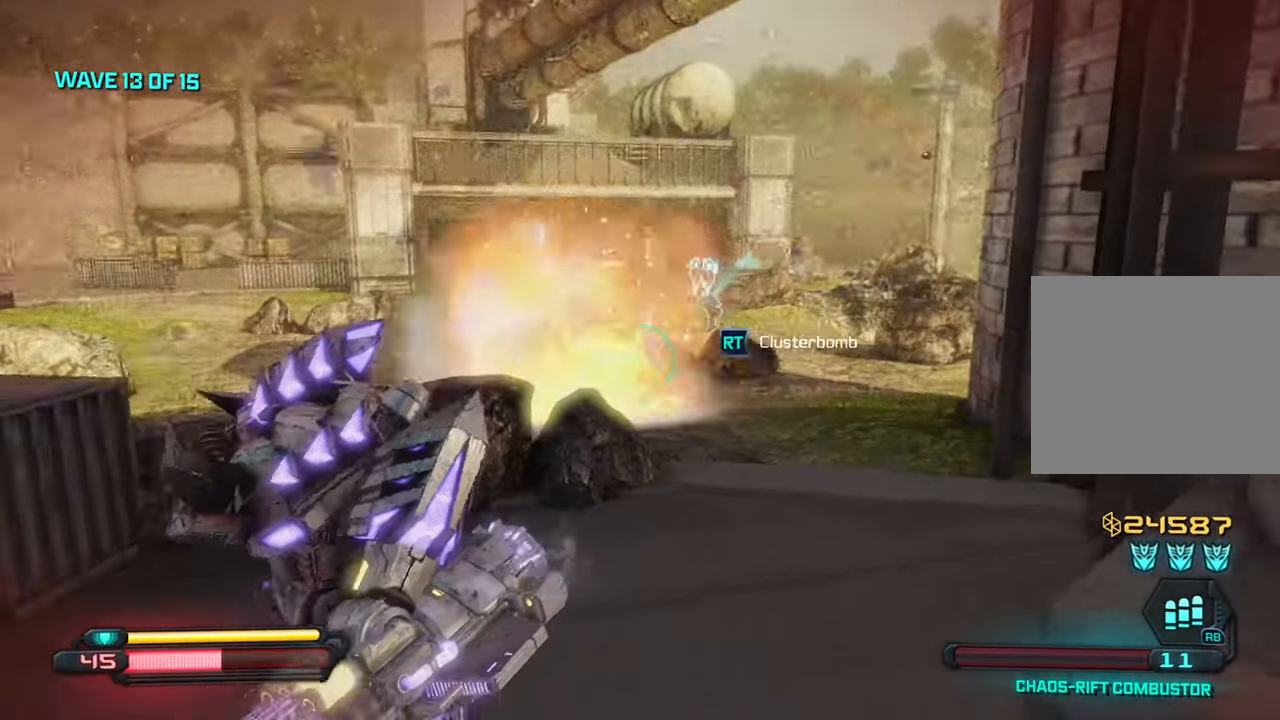
{"buttons": [], "left_stick": "up-left", "right_stick": "center", "events": [[34, "right_stick", "center"], [134, "left_stick", "up-left"], [267, "CROSS", "down"], [417, "CROSS", "up"]]}
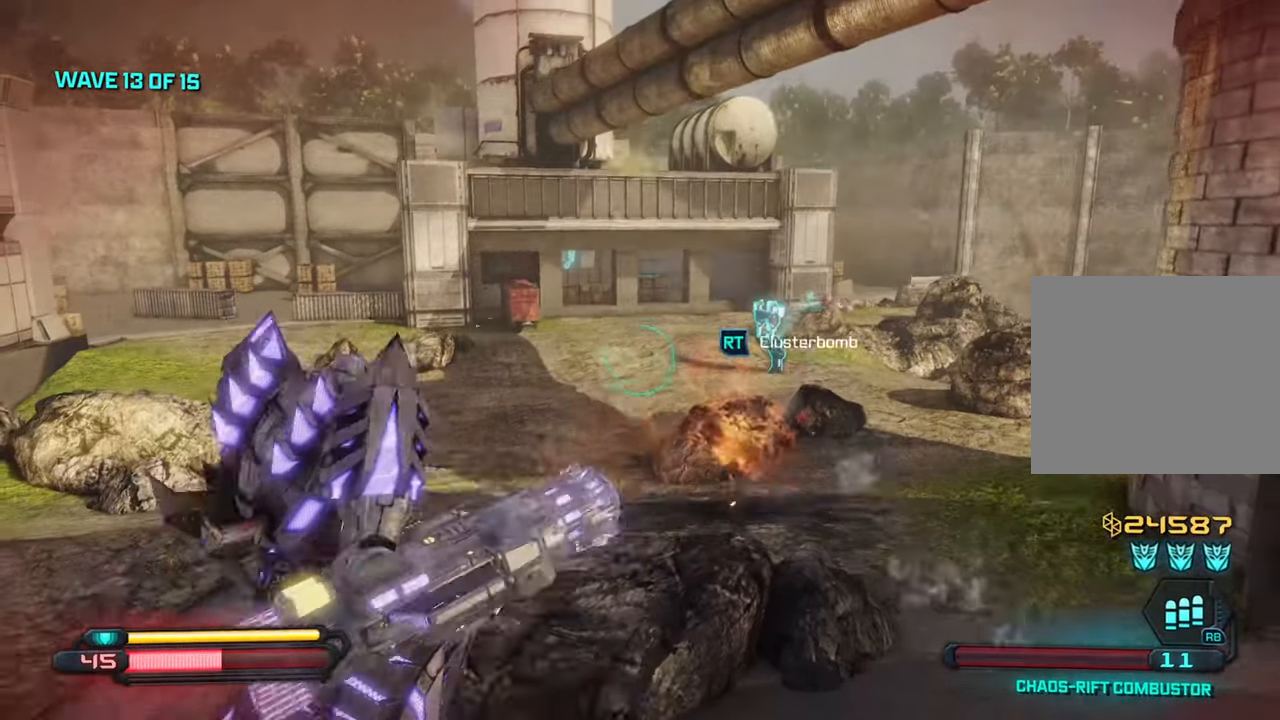
{"buttons": [], "left_stick": "down-left", "right_stick": "right", "events": [[217, "right_stick", "right"], [334, "left_stick", "down-left"]]}
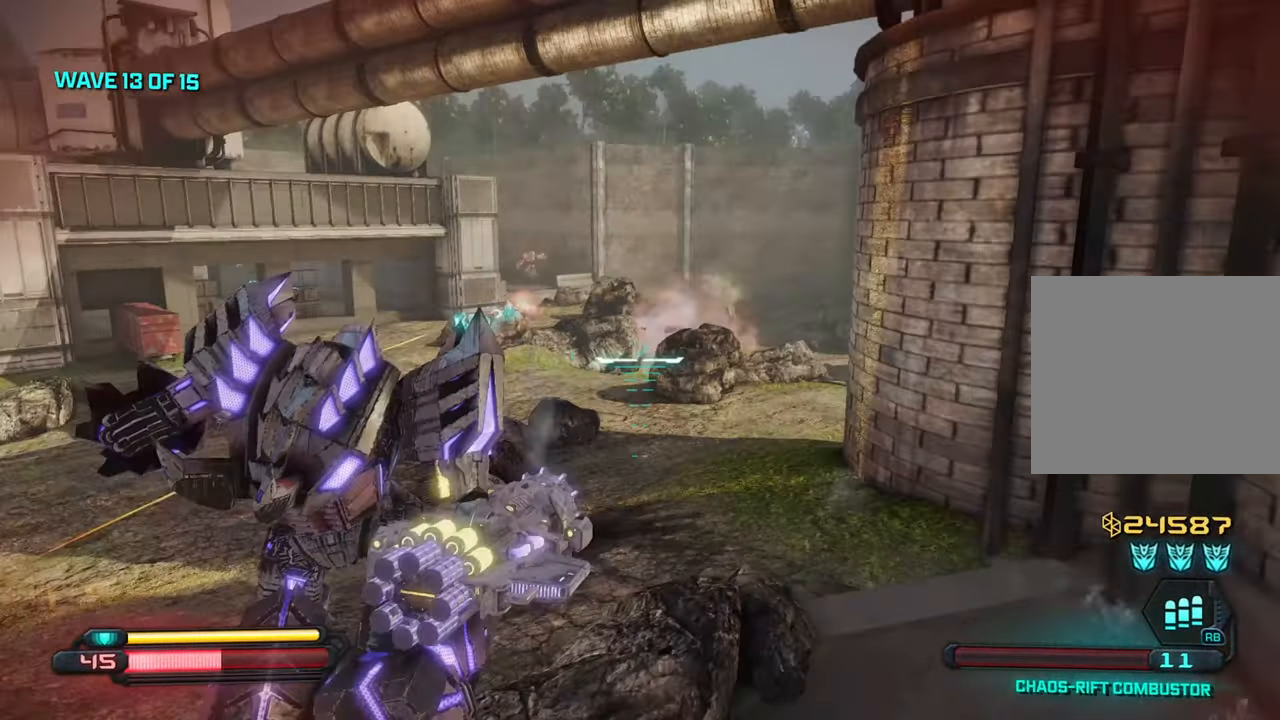
{"buttons": [], "left_stick": "up-left", "right_stick": "center", "events": [[34, "right_stick", "up-right"], [50, "left_stick", "down-right"], [167, "right_stick", "up"], [267, "right_stick", "center"], [350, "left_stick", "center"], [417, "left_stick", "up-left"]]}
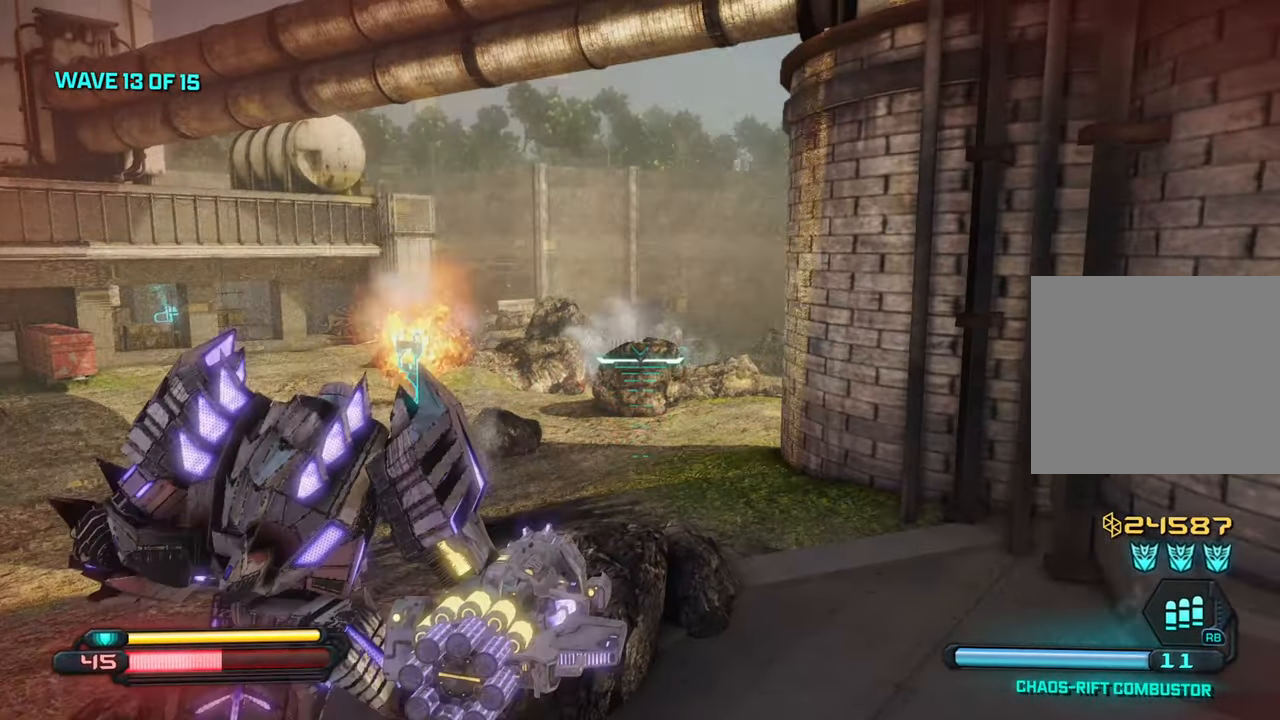
{"buttons": [], "left_stick": "up", "right_stick": "center", "events": [[250, "left_stick", "up"], [300, "CROSS", "down"], [434, "CROSS", "up"]]}
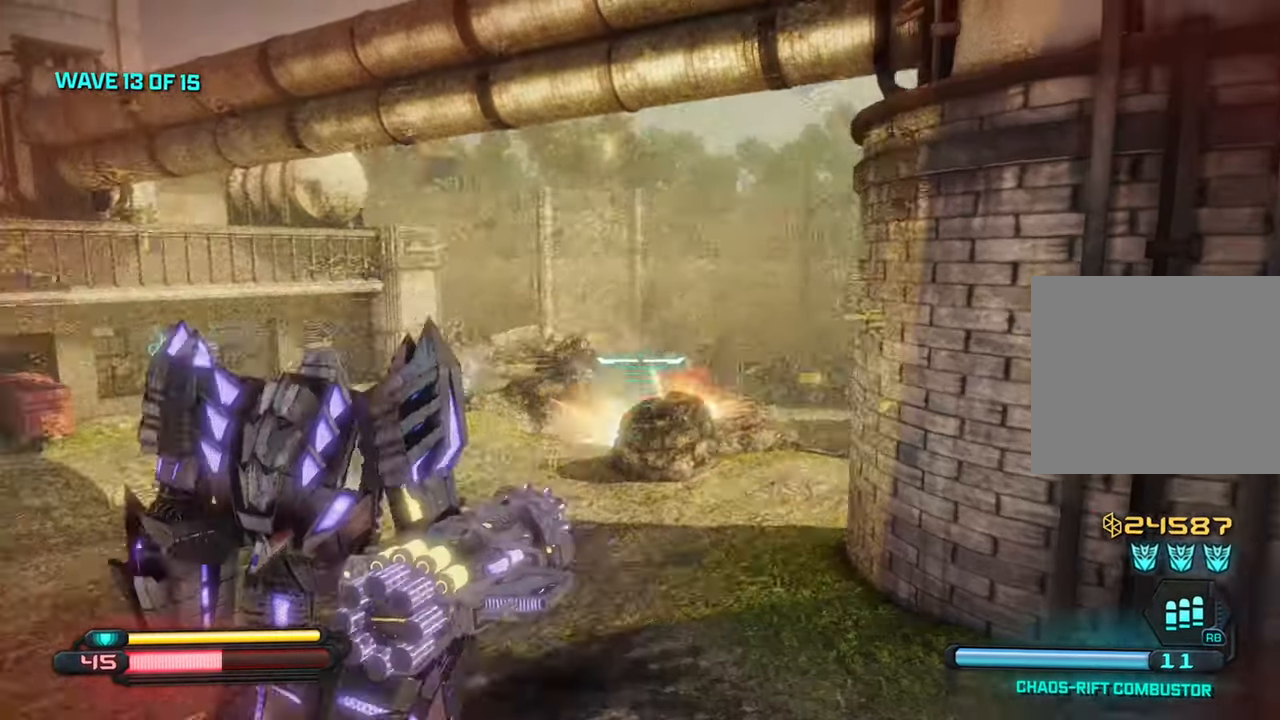
{"buttons": [], "left_stick": "up-left", "right_stick": "center", "events": [[117, "right_stick", "up"], [433, "right_stick", "center"], [500, "left_stick", "up-left"]]}
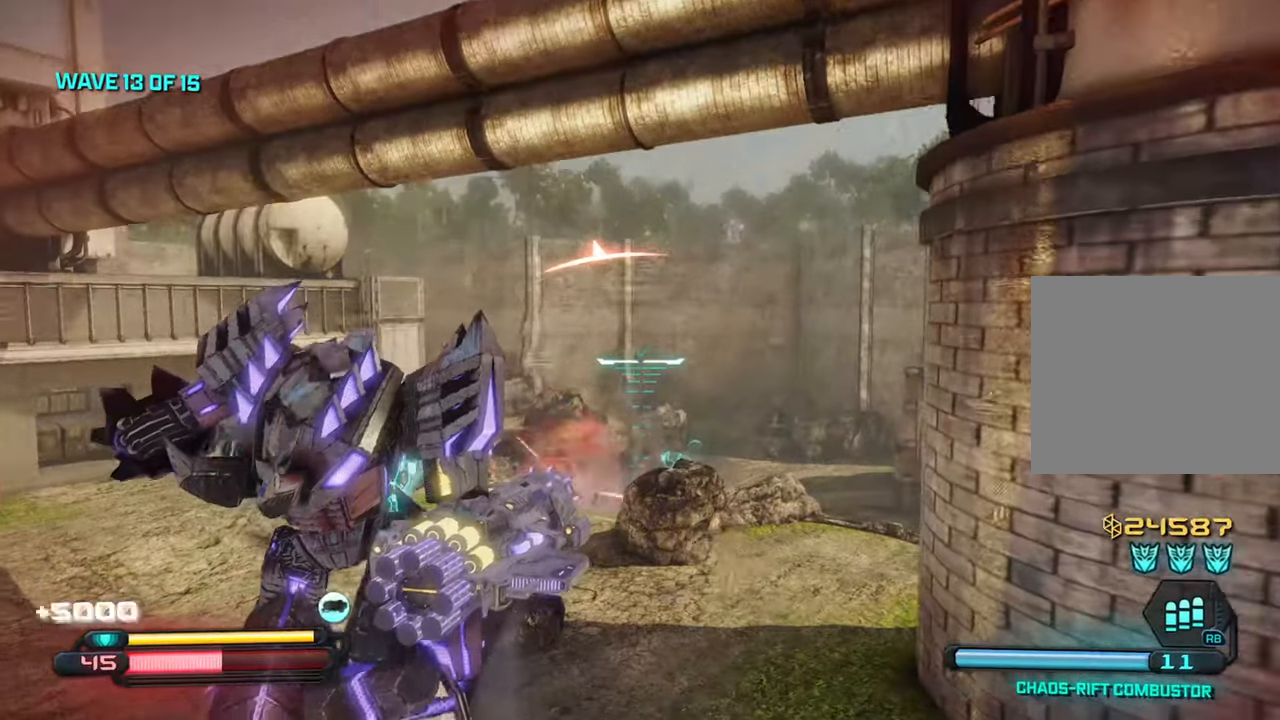
{"buttons": [], "left_stick": "up", "right_stick": "up", "events": [[33, "right_stick", "down"], [200, "right_stick", "up-right"], [216, "left_stick", "up"], [333, "right_stick", "up"]]}
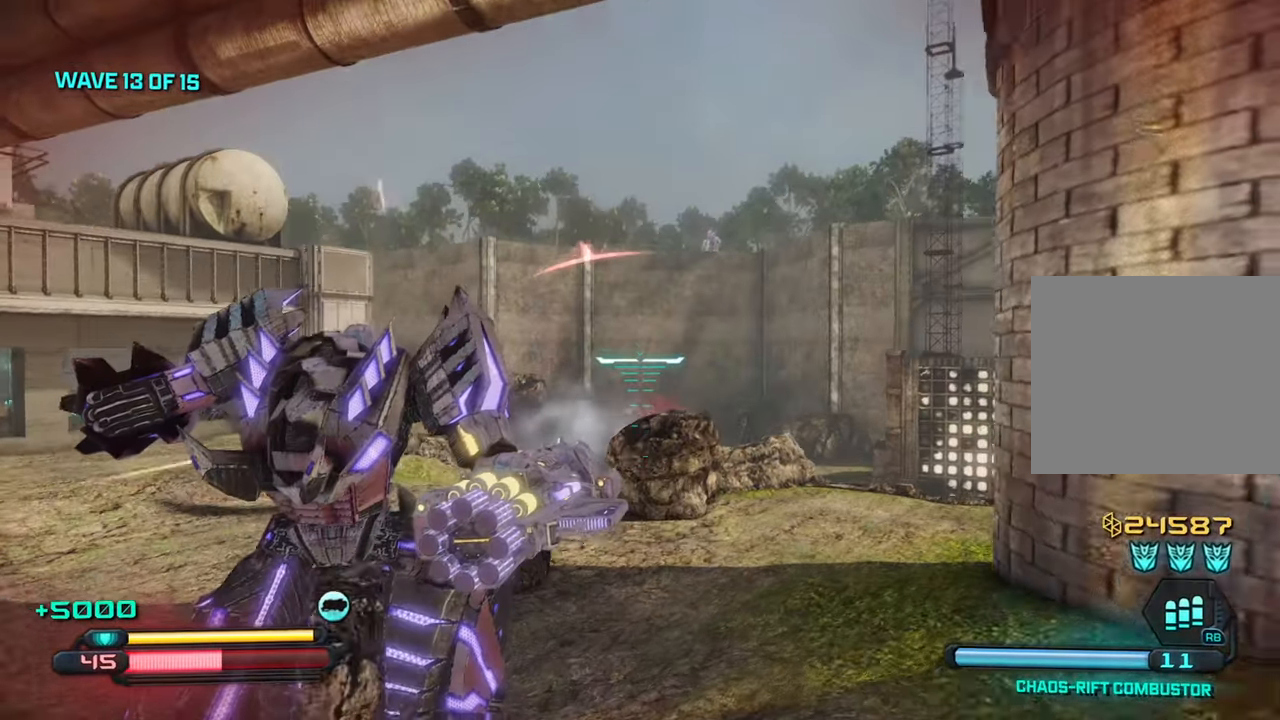
{"buttons": [], "left_stick": "down-left", "right_stick": "center", "events": [[350, "left_stick", "down-left"], [366, "R2", "down"], [483, "right_stick", "center"], [500, "R2", "up"]]}
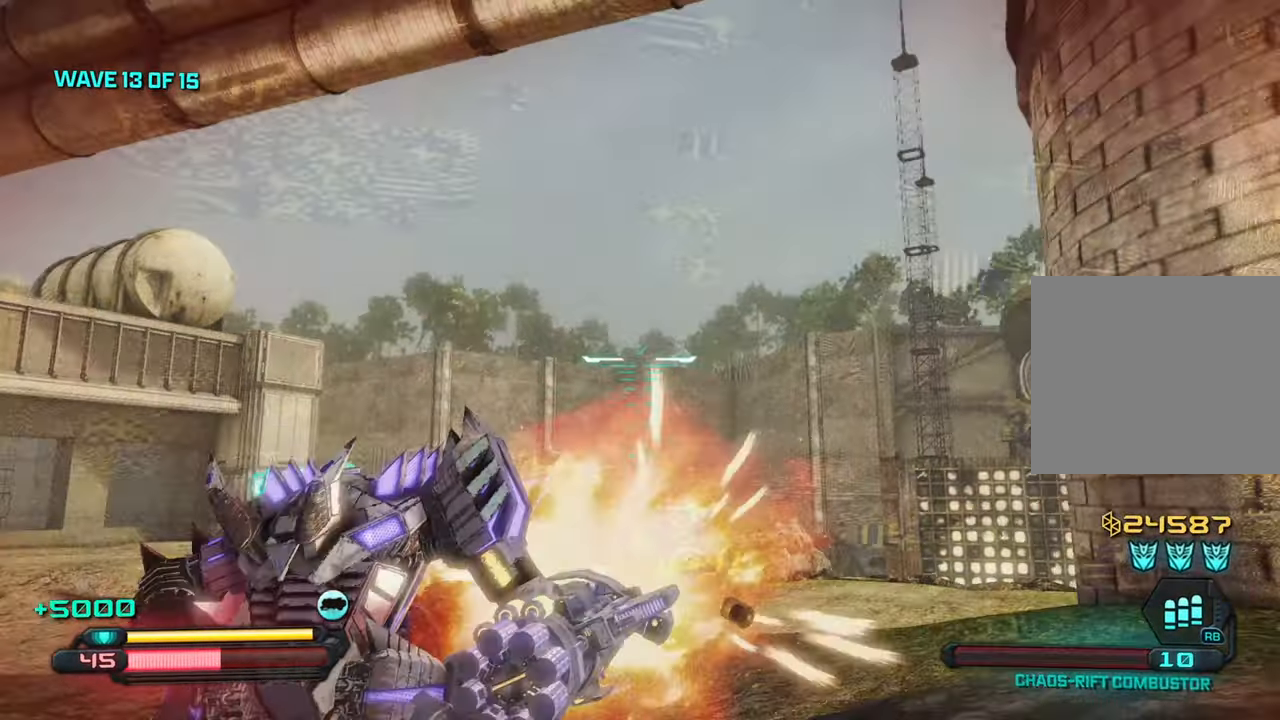
{"buttons": [], "left_stick": "down-left", "right_stick": "down", "events": [[66, "right_stick", "down"]]}
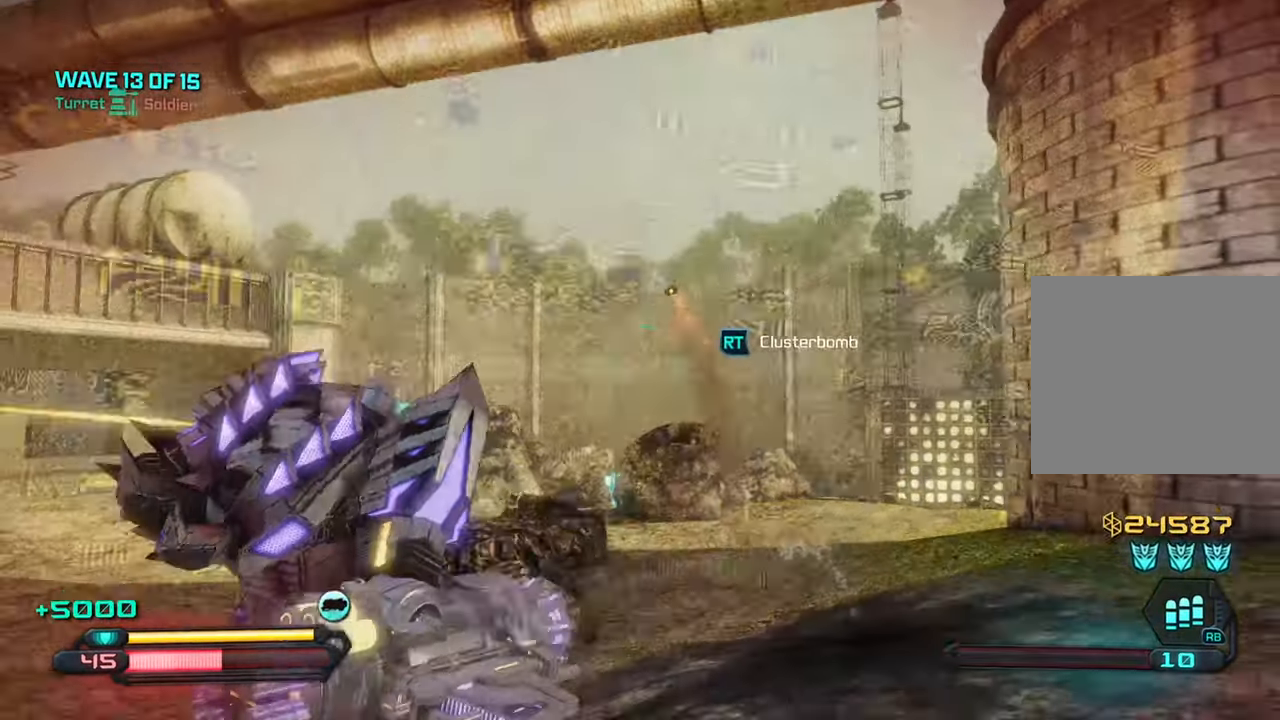
{"buttons": [], "left_stick": "down-right", "right_stick": "down", "events": [[283, "left_stick", "down-right"]]}
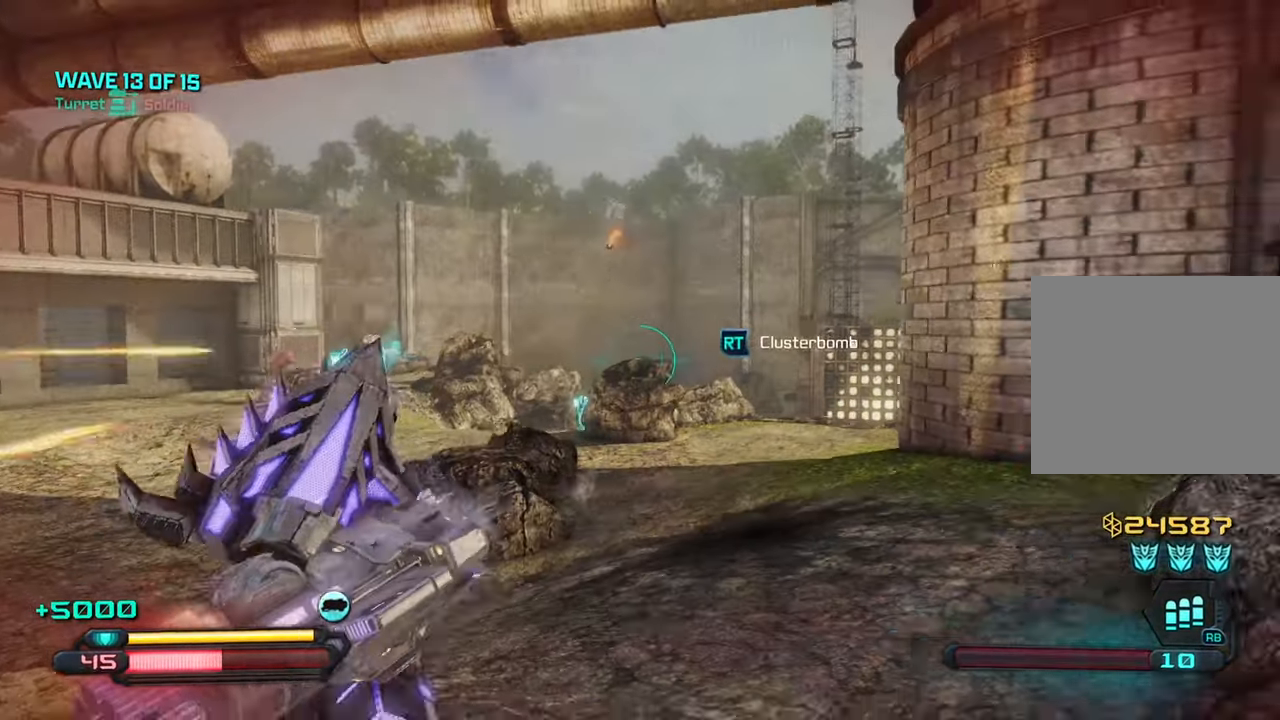
{"buttons": [], "left_stick": "down-right", "right_stick": "down-left", "events": [[50, "right_stick", "center"], [83, "CROSS", "down"], [250, "CROSS", "up"], [366, "right_stick", "down"], [416, "right_stick", "down-left"]]}
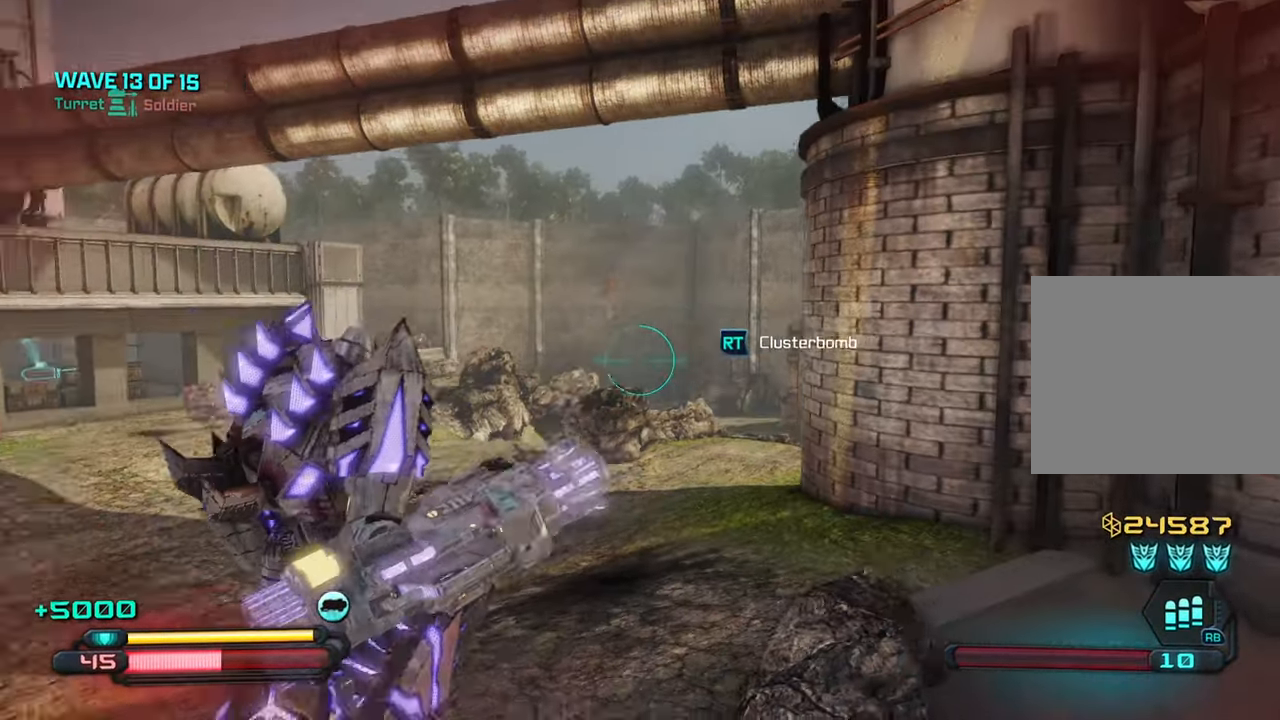
{"buttons": [], "left_stick": "down-right", "right_stick": "down-left", "events": []}
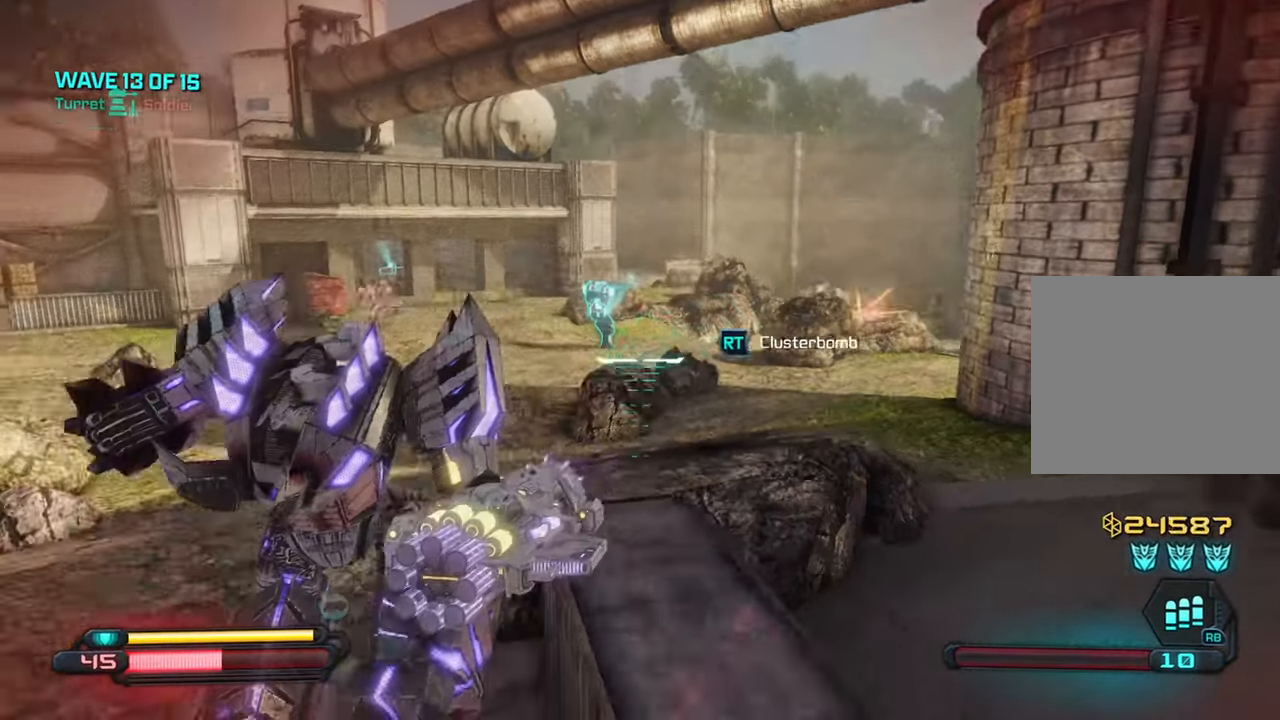
{"buttons": ["CROSS"], "left_stick": "down", "right_stick": "center", "events": [[166, "right_stick", "center"], [250, "CROSS", "down"], [350, "CROSS", "up"], [383, "left_stick", "down"], [466, "CROSS", "down"]]}
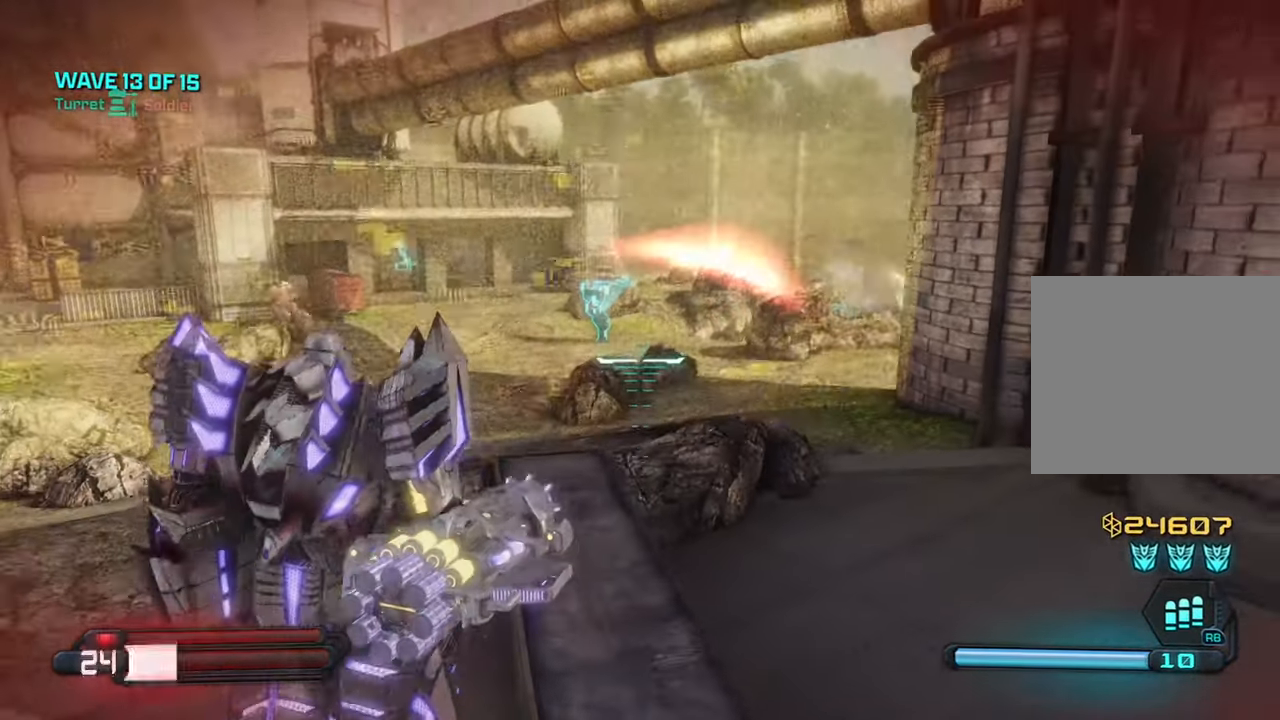
{"buttons": [], "left_stick": "up-right", "right_stick": "center", "events": [[100, "CROSS", "up"], [150, "left_stick", "up-right"], [250, "right_stick", "left"], [400, "right_stick", "center"]]}
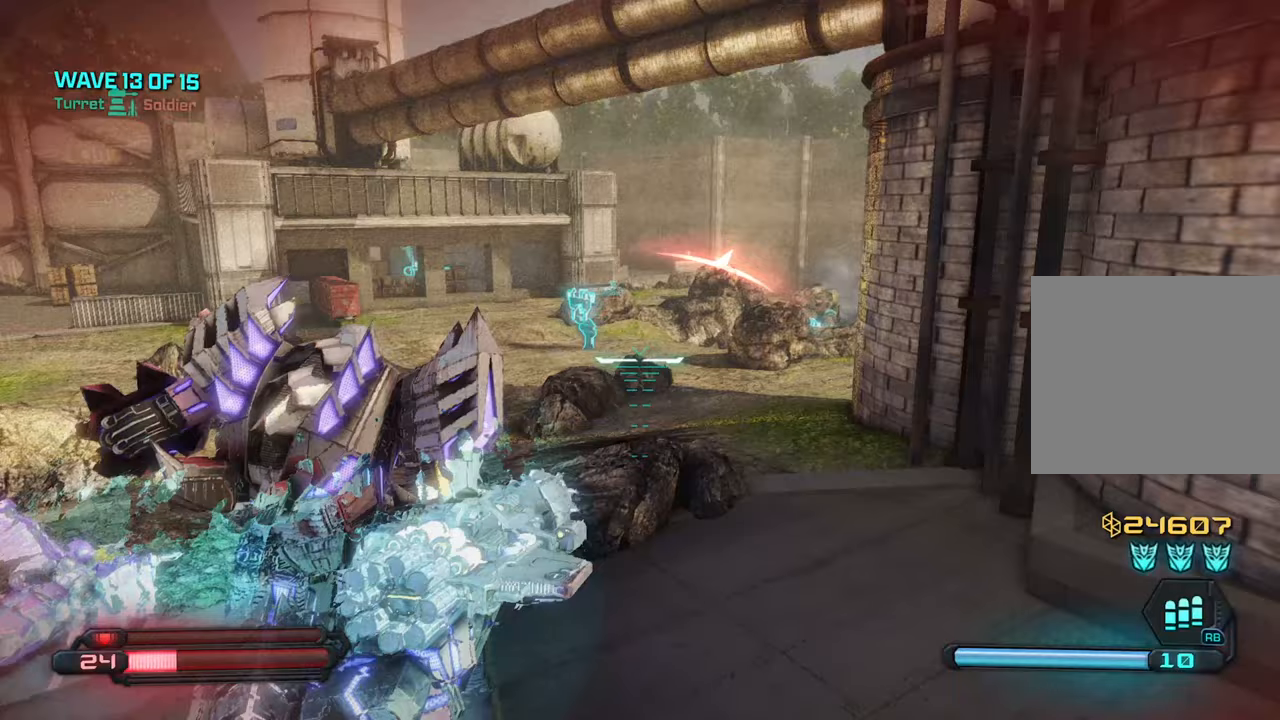
{"buttons": [], "left_stick": "down-right", "right_stick": "left", "events": [[100, "right_stick", "up-left"], [183, "left_stick", "down-right"], [283, "right_stick", "left"]]}
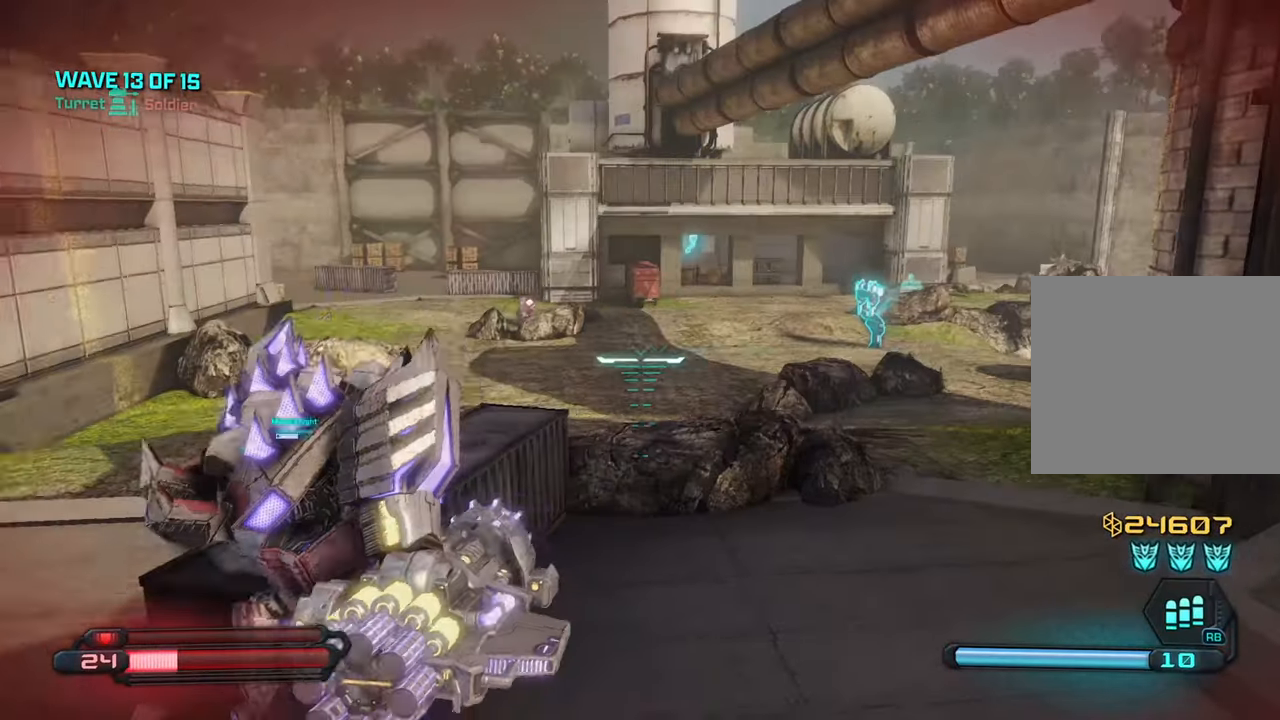
{"buttons": [], "left_stick": "down-left", "right_stick": "up", "events": [[17, "right_stick", "center"], [217, "right_stick", "up-left"], [333, "left_stick", "down-left"], [367, "right_stick", "up"]]}
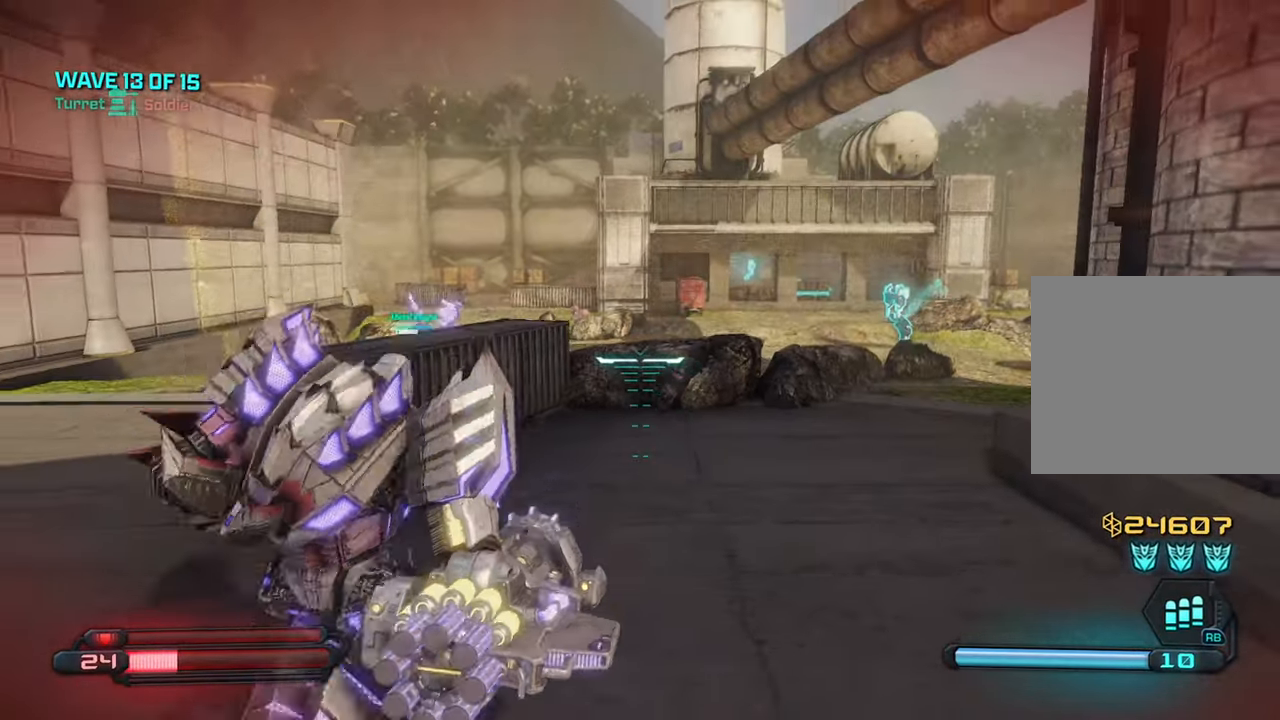
{"buttons": [], "left_stick": "down-left", "right_stick": "up", "events": [[67, "right_stick", "center"], [117, "CROSS", "down"], [233, "CROSS", "up"], [433, "right_stick", "up"]]}
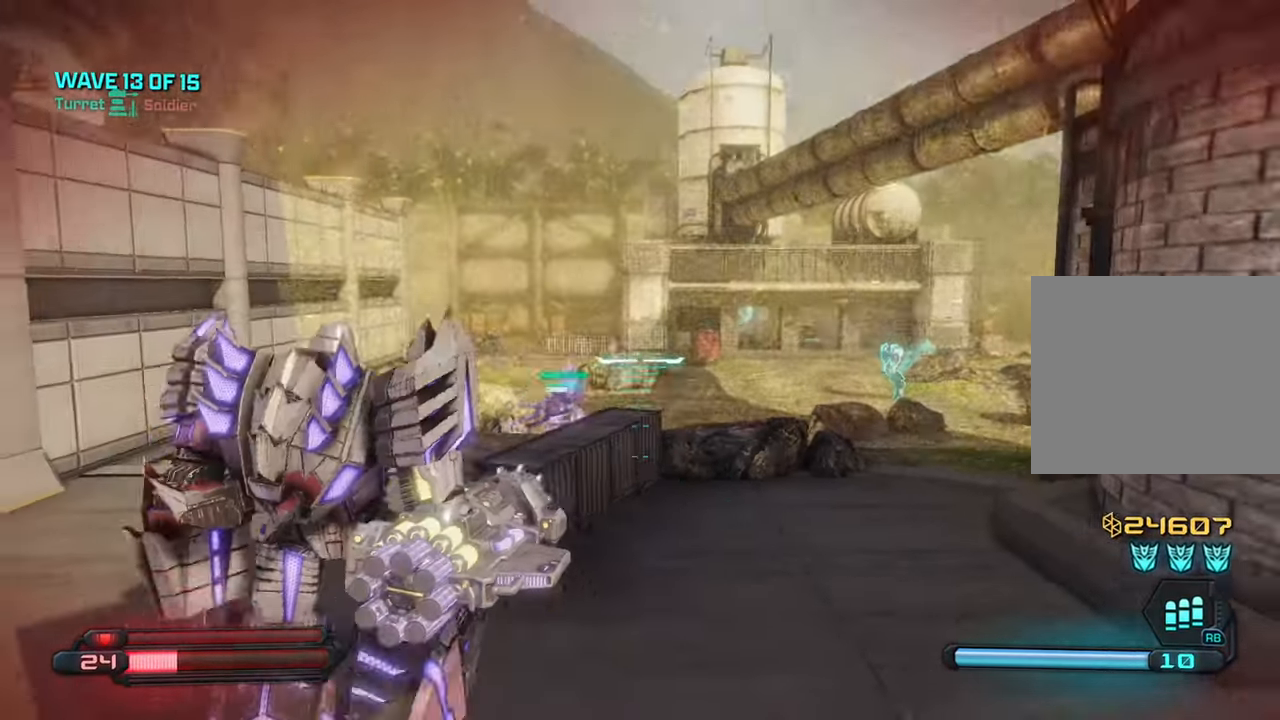
{"buttons": [], "left_stick": "down-left", "right_stick": "left", "events": [[167, "R2", "down"], [233, "right_stick", "center"], [300, "R2", "up"], [383, "right_stick", "left"]]}
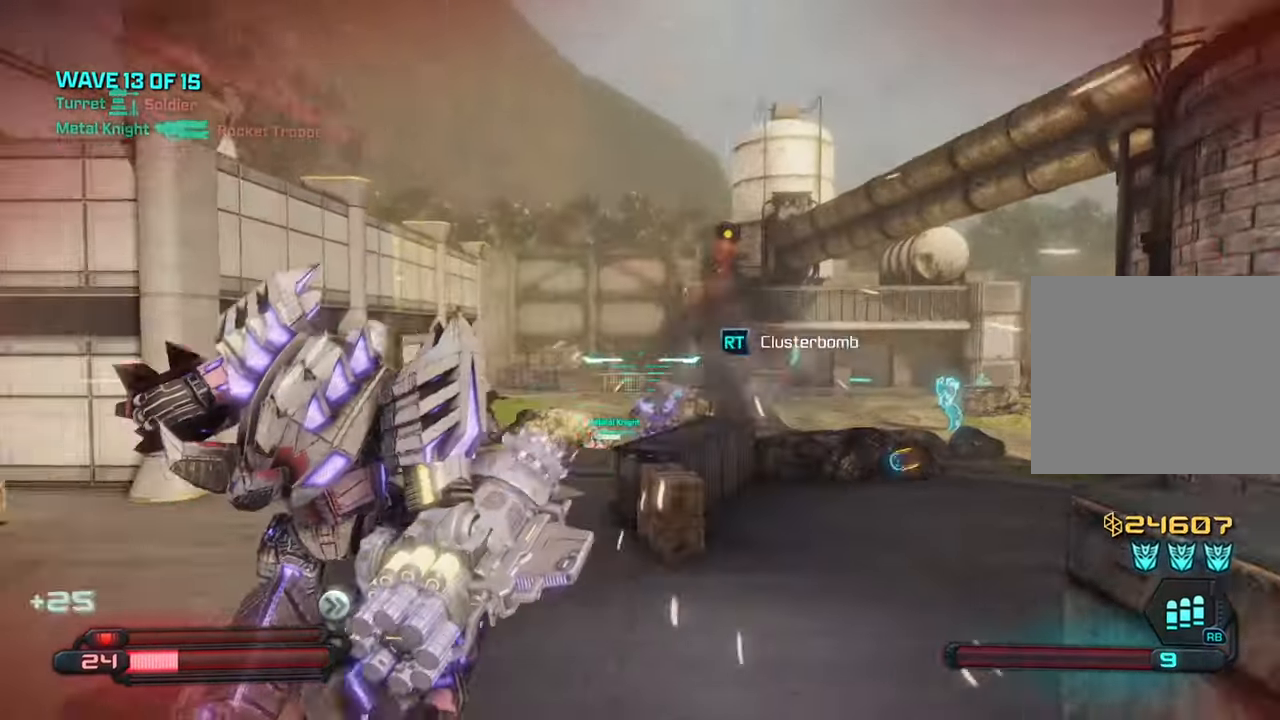
{"buttons": ["CROSS"], "left_stick": "up-left", "right_stick": "left", "events": [[233, "left_stick", "up-left"], [483, "CROSS", "down"]]}